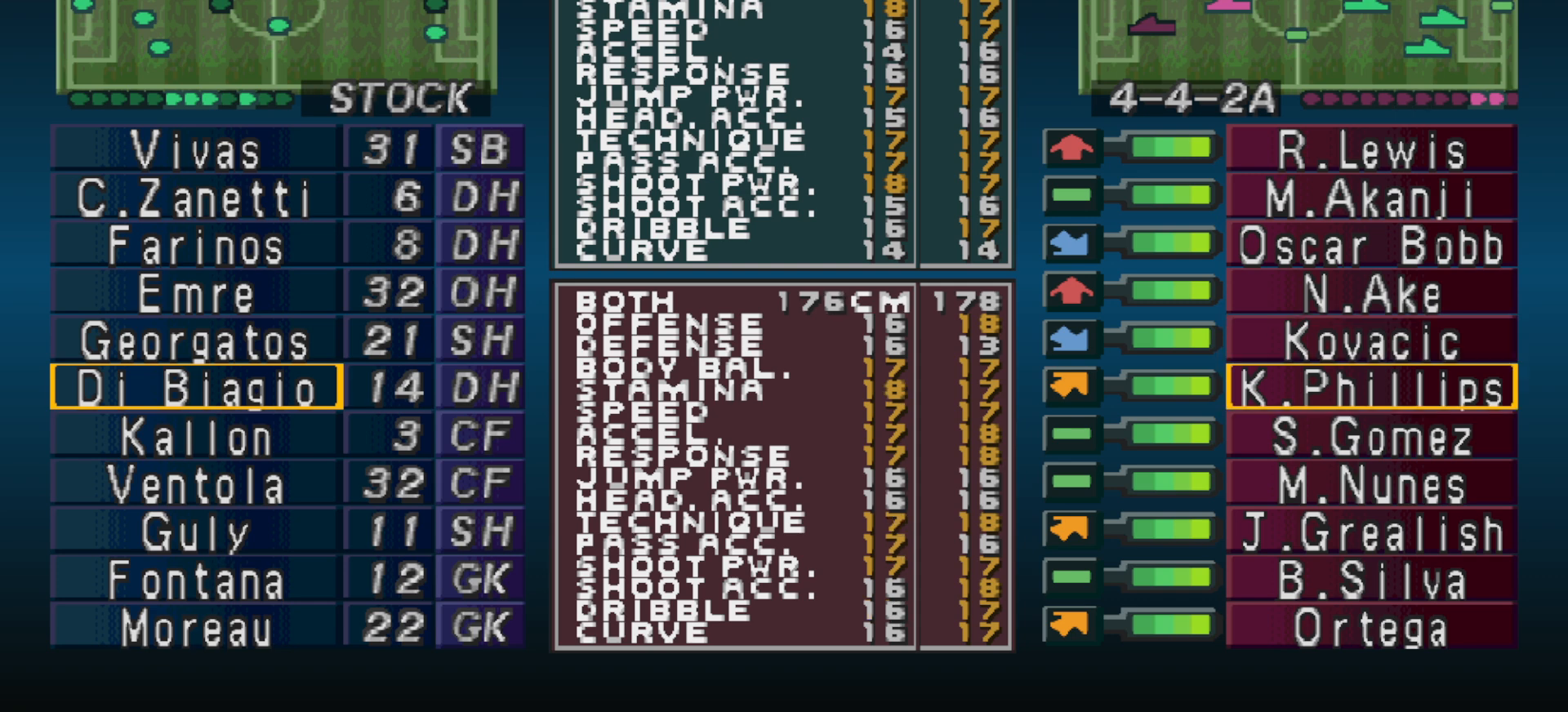
Gameplay with a controller (PlayStation layout); each line is a JSON object with the inputs held at the frame after it. "events" lists button and stick changes between this image and that frame as [ms after this image, input, new state], when the widget could be followed in between. Not read: left_stick right_stick.
{"buttons": ["CIRCLE"], "events": [[400, "CIRCLE", "down"]]}
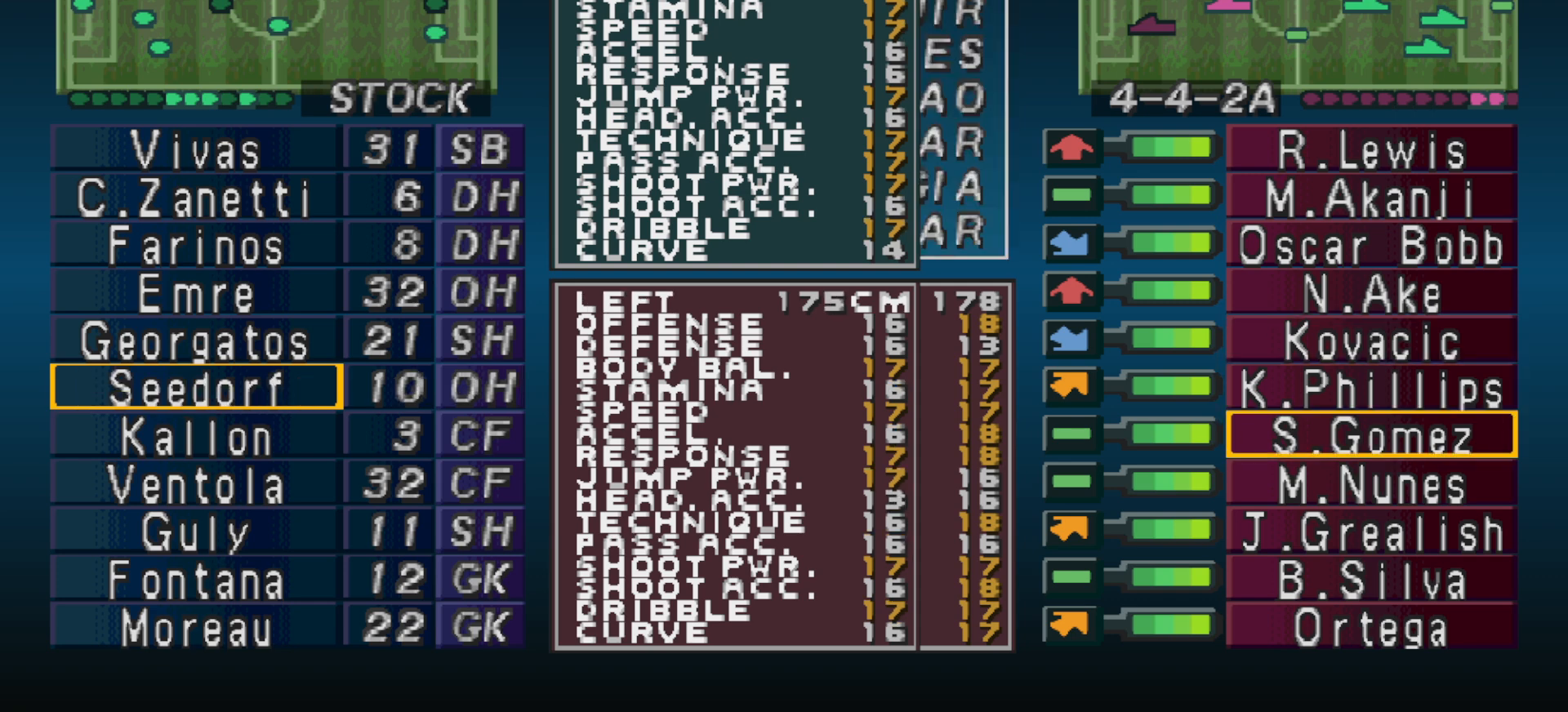
{"buttons": [], "events": [[33, "CIRCLE", "up"]]}
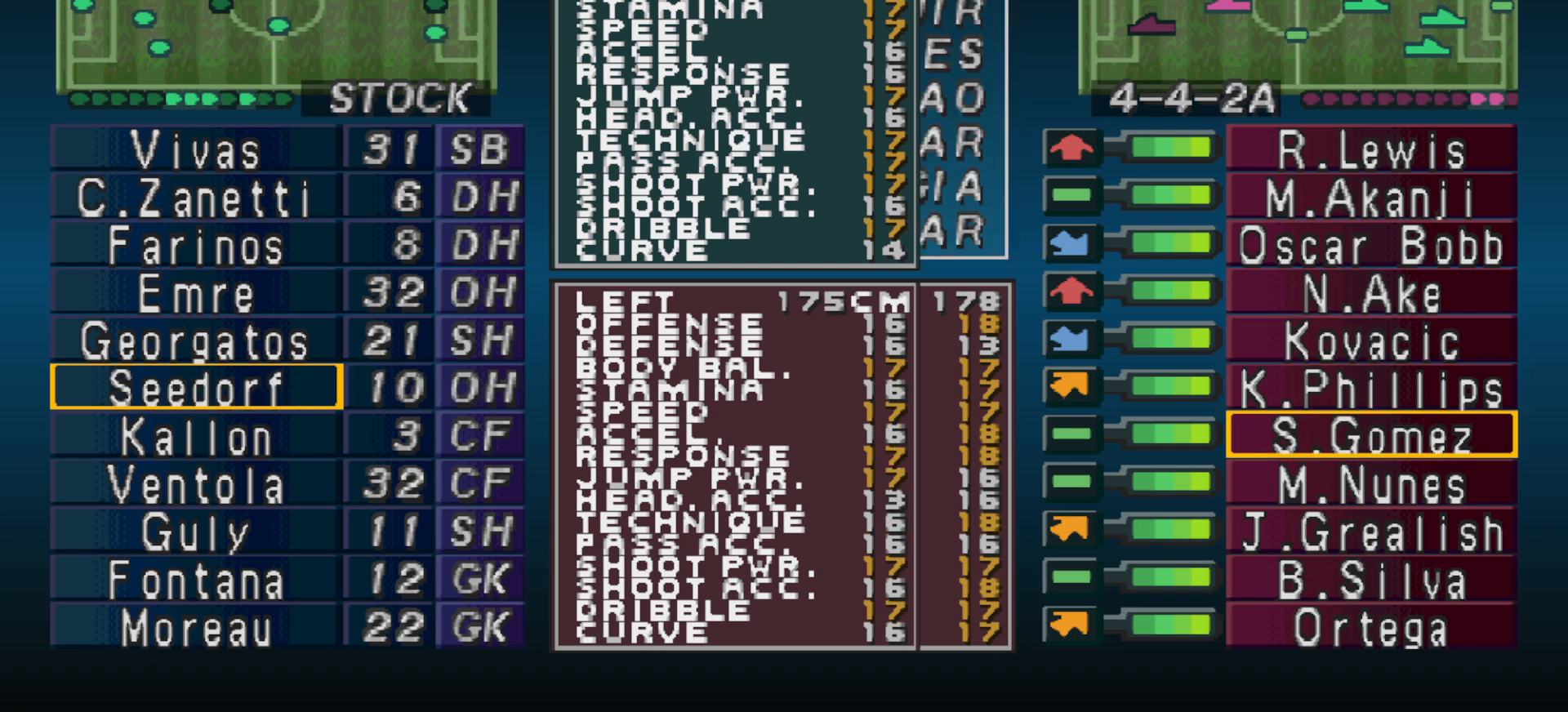
{"buttons": [], "events": []}
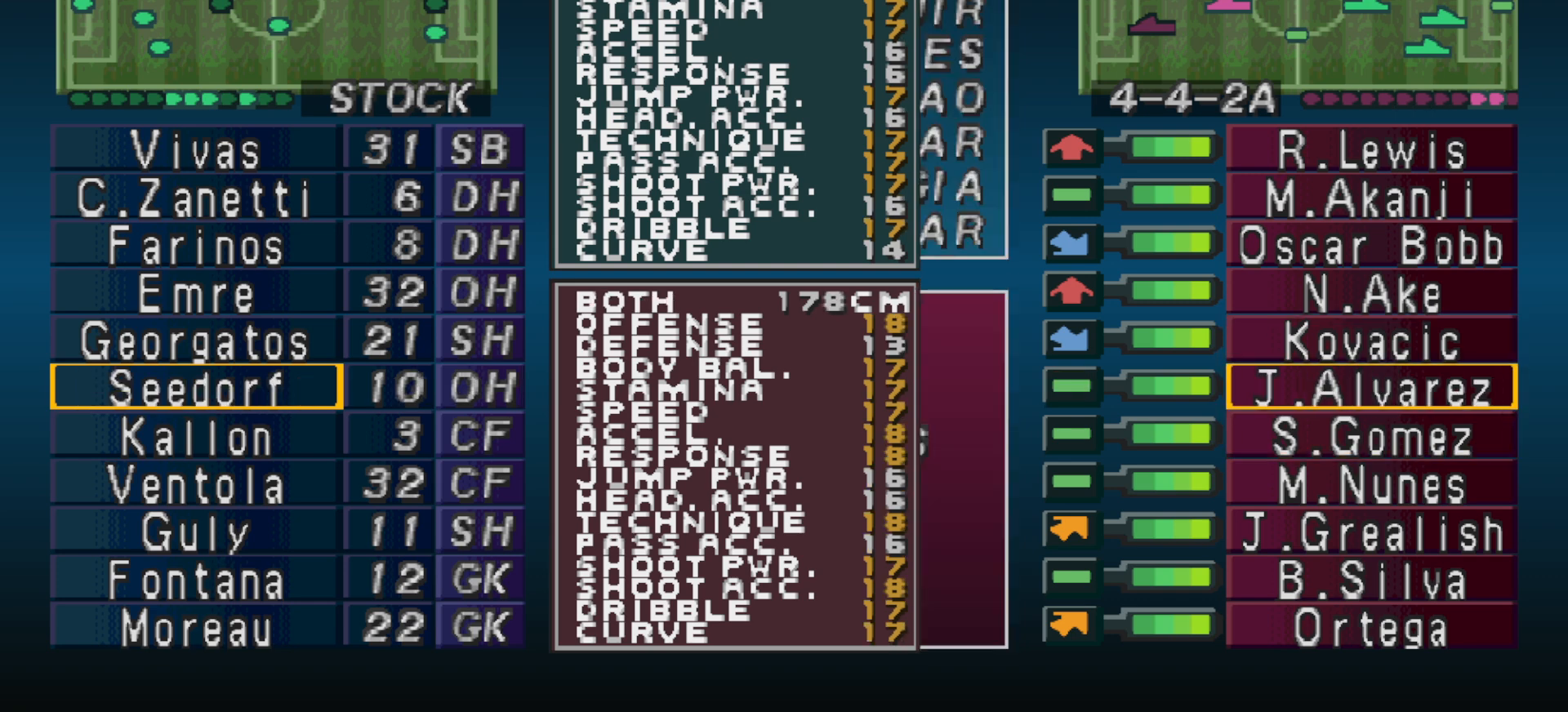
{"buttons": [], "events": []}
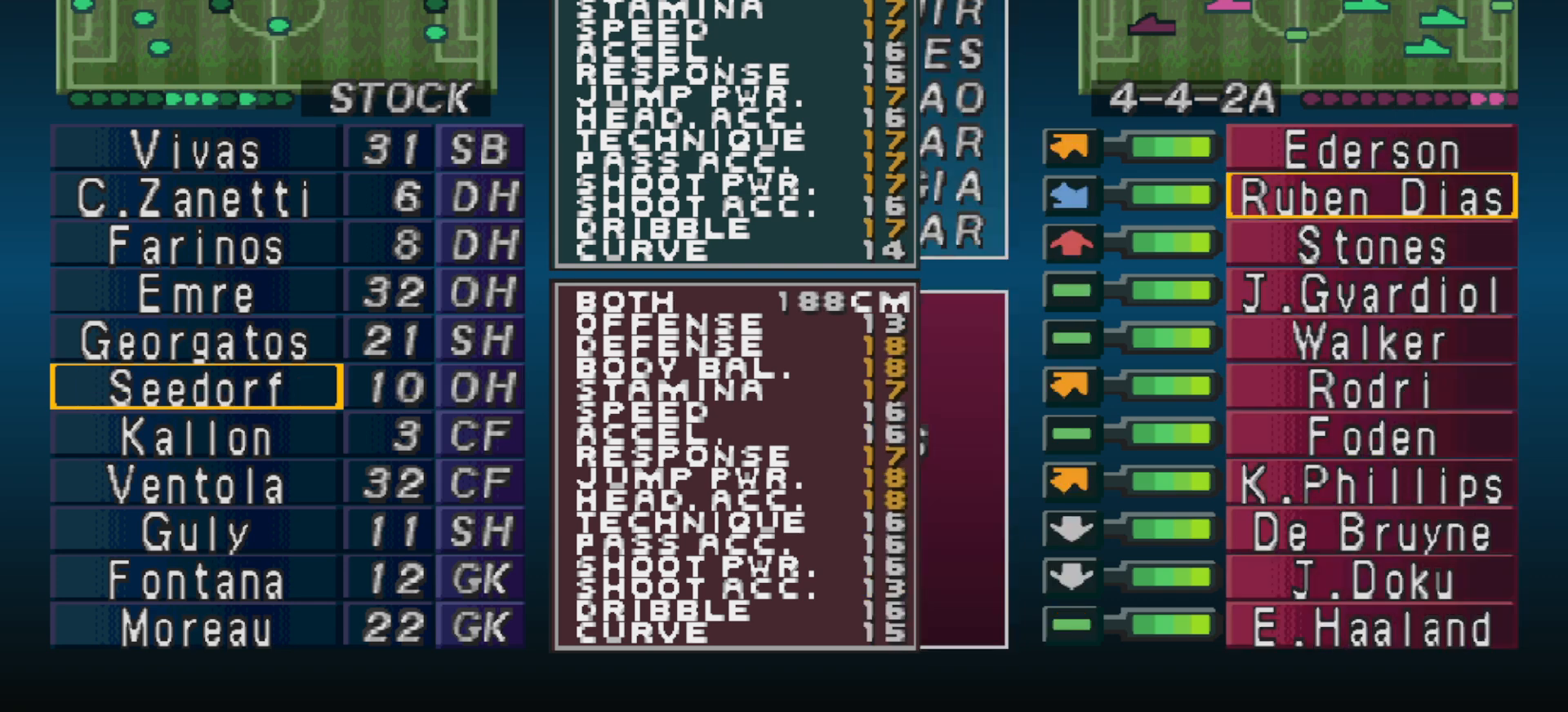
{"buttons": [], "events": []}
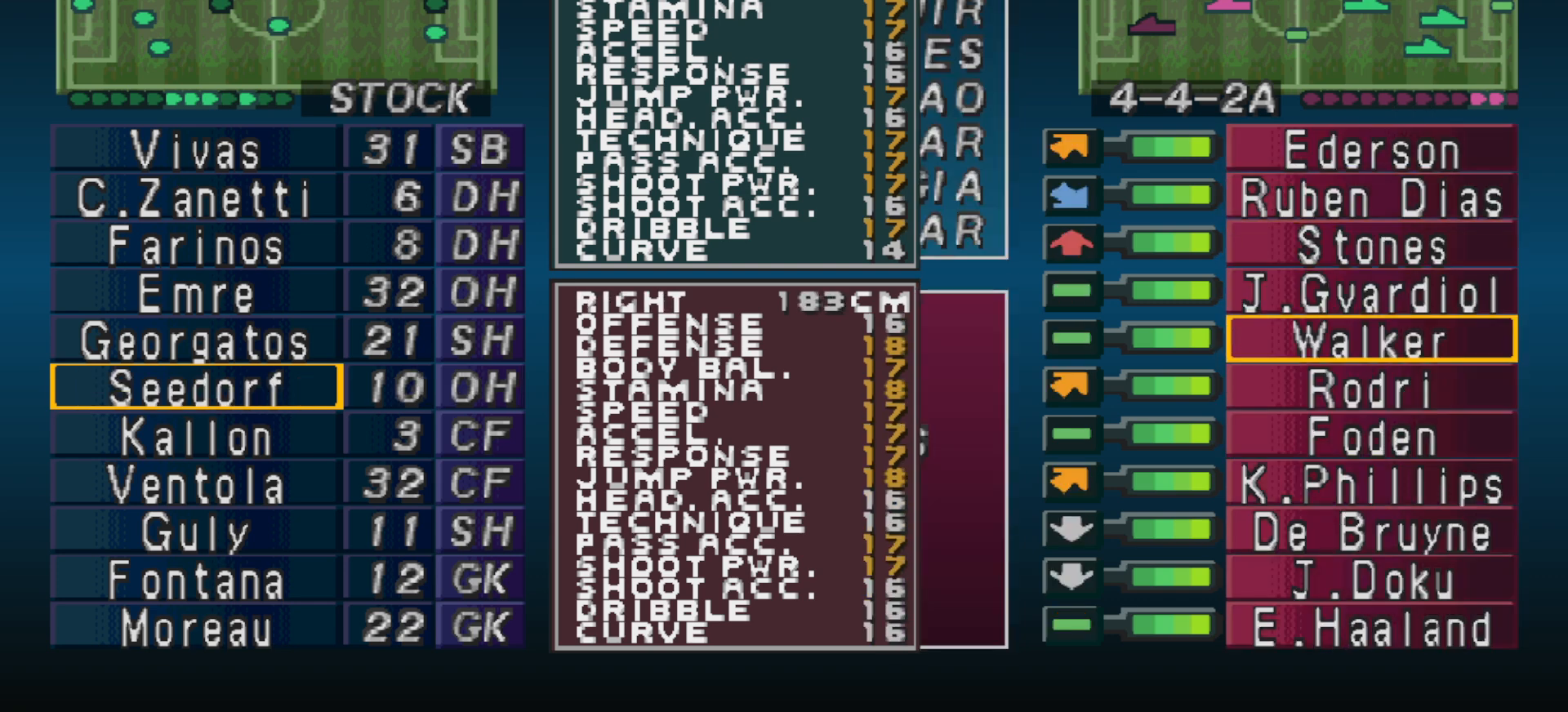
{"buttons": [], "events": [[167, "CIRCLE", "down"], [300, "CIRCLE", "up"], [333, "DPAD_LEFT", "down"], [433, "DPAD_LEFT", "up"]]}
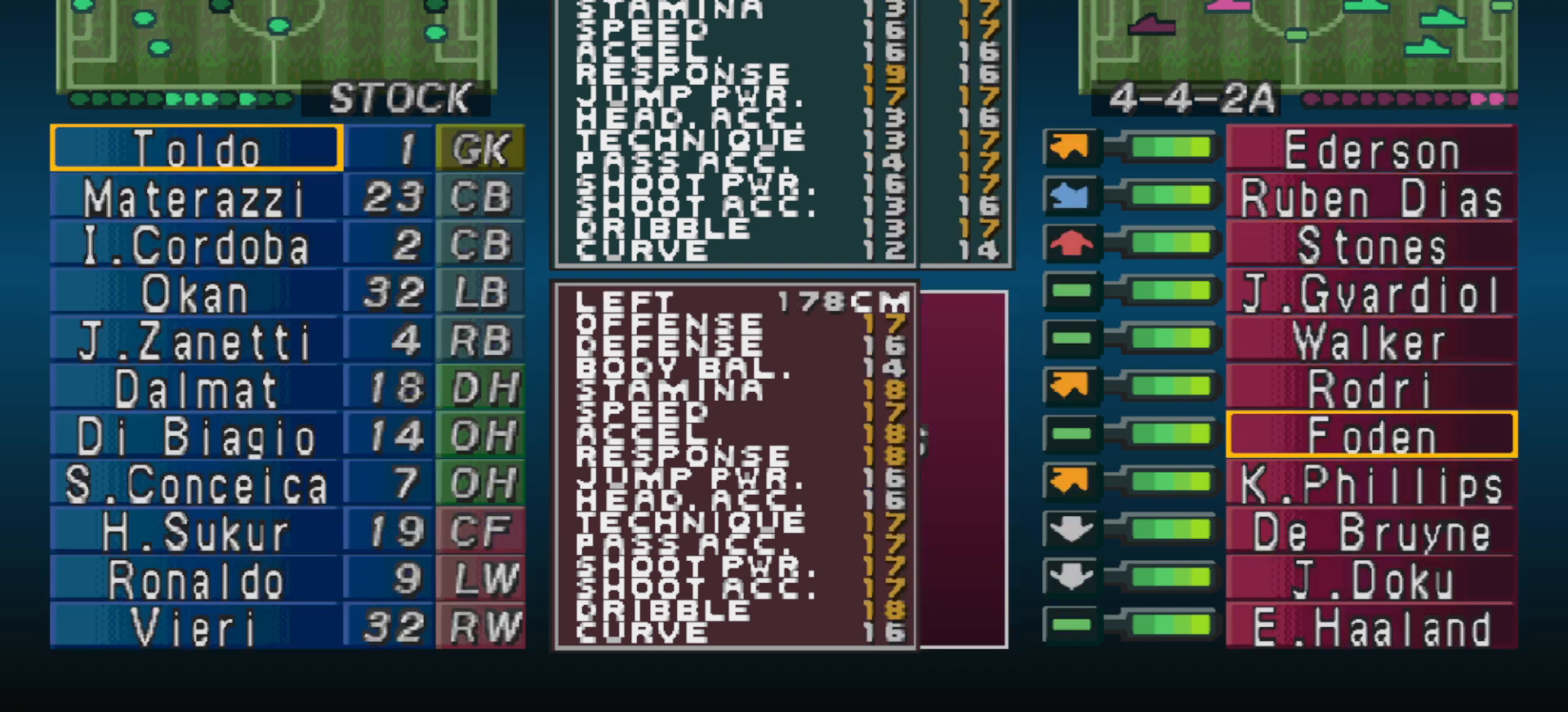
{"buttons": ["DPAD_DOWN"], "events": [[33, "DPAD_DOWN", "down"]]}
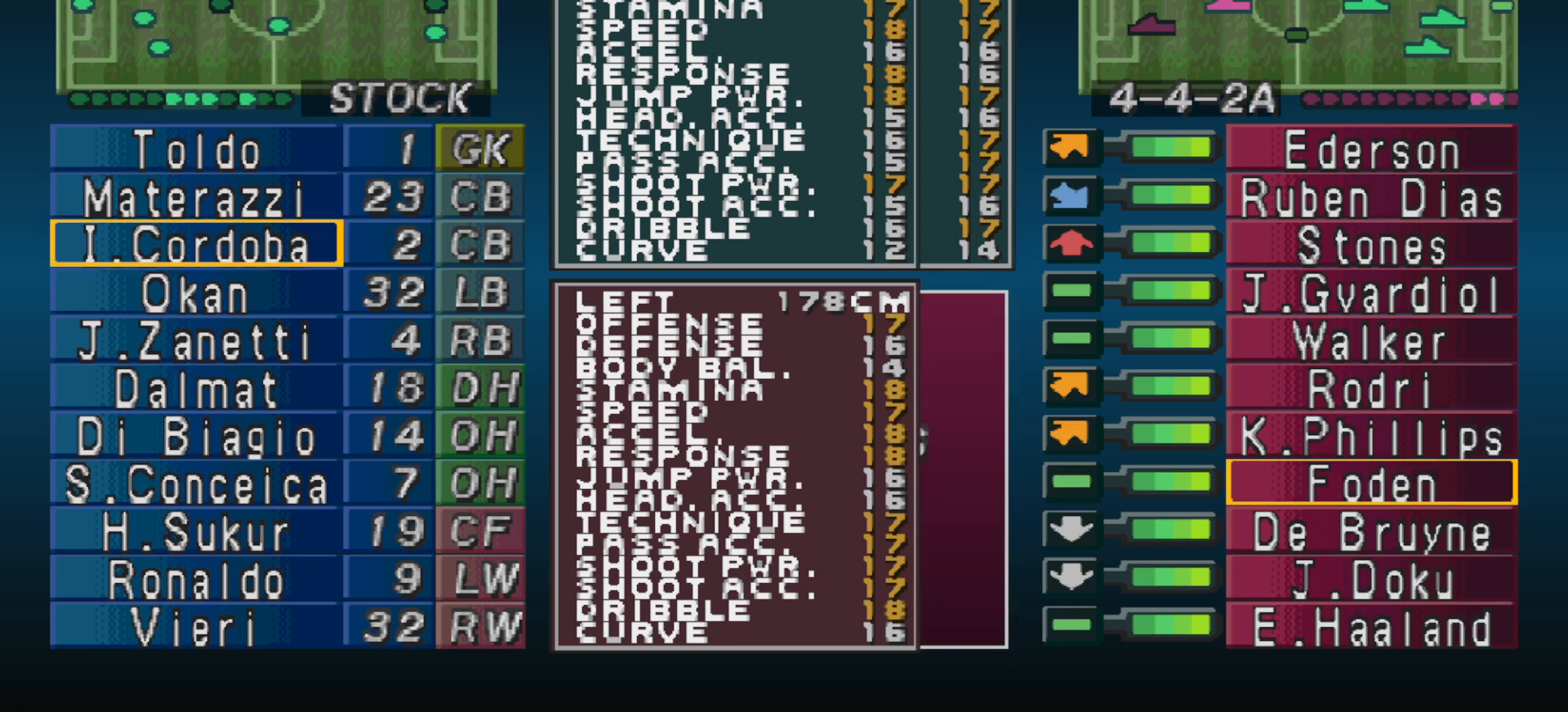
{"buttons": [], "events": [[367, "DPAD_DOWN", "up"]]}
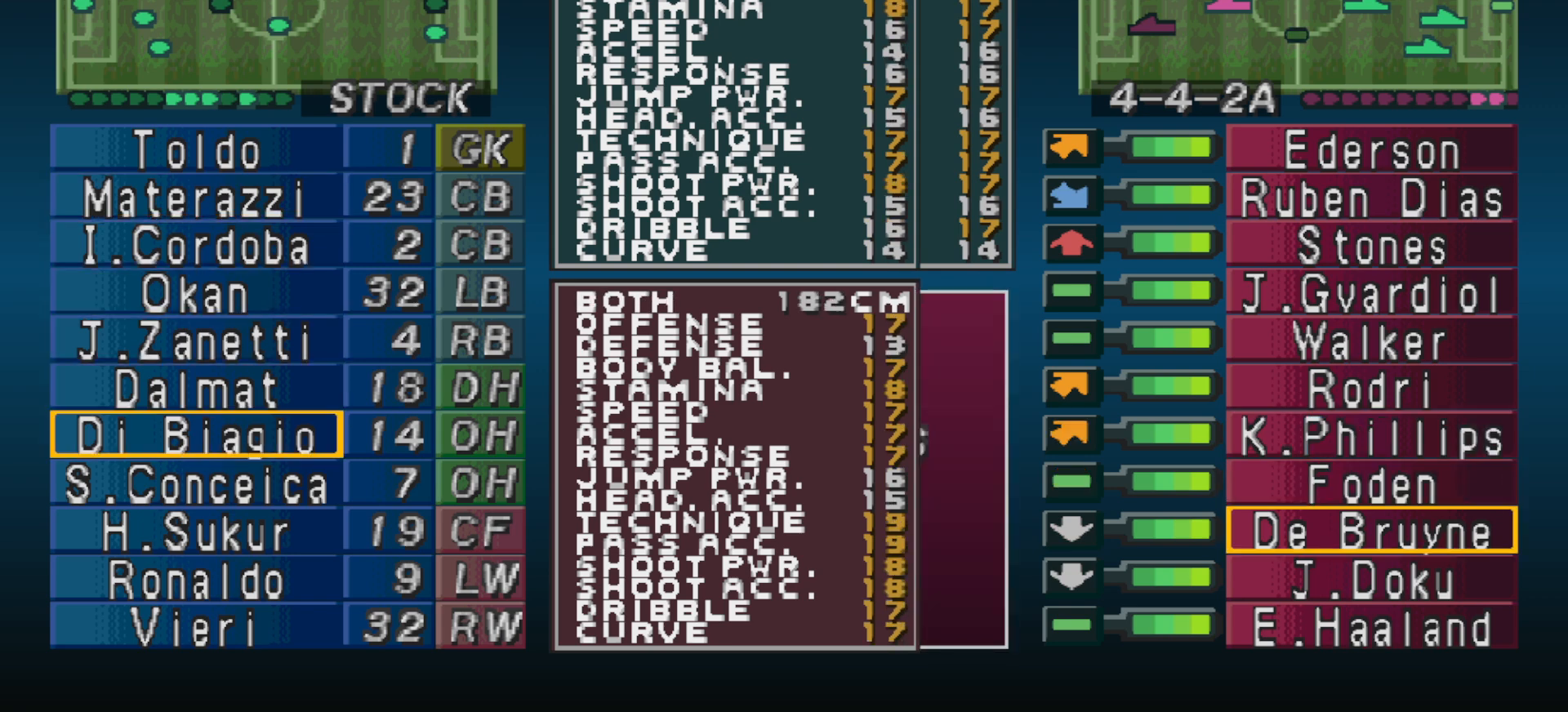
{"buttons": [], "events": []}
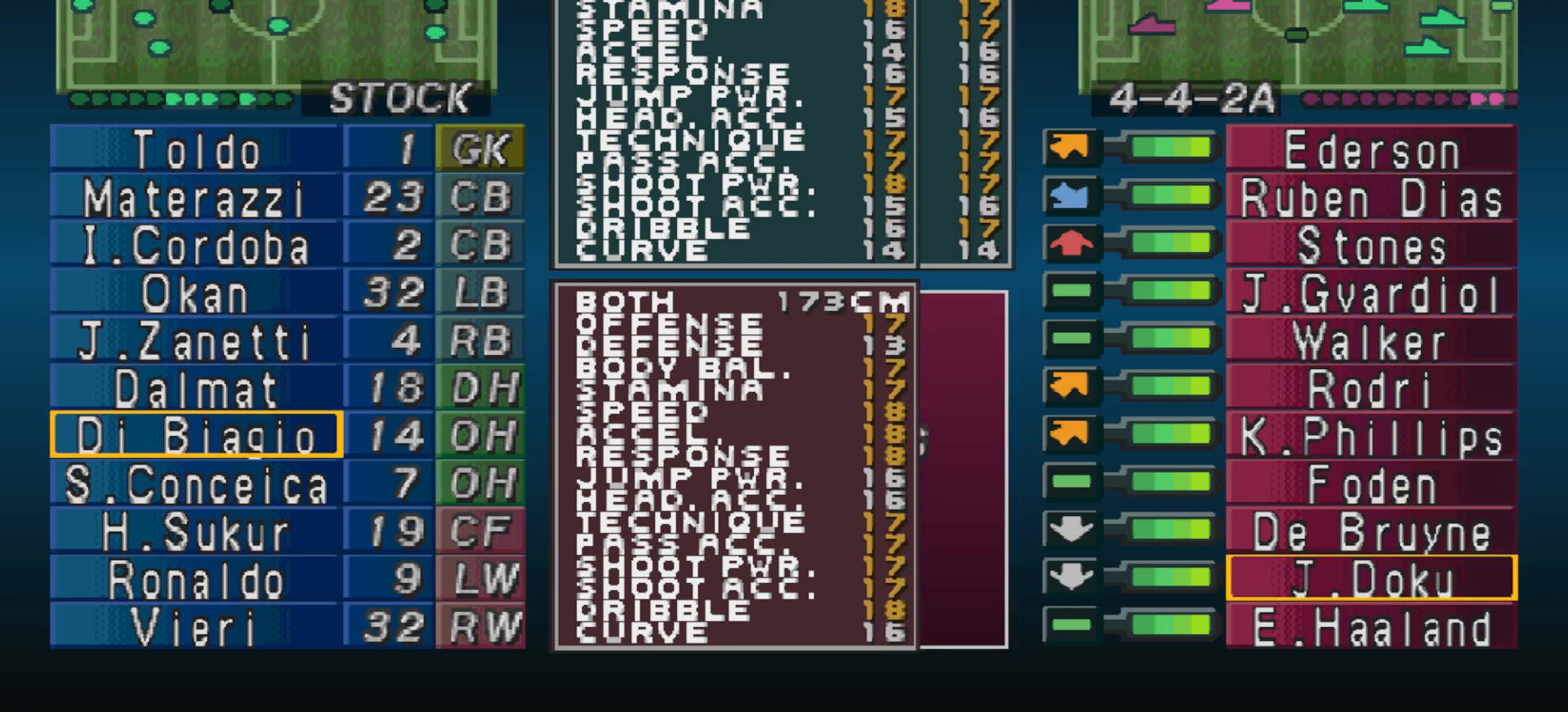
{"buttons": [], "events": [[333, "CROSS", "down"], [467, "CROSS", "up"]]}
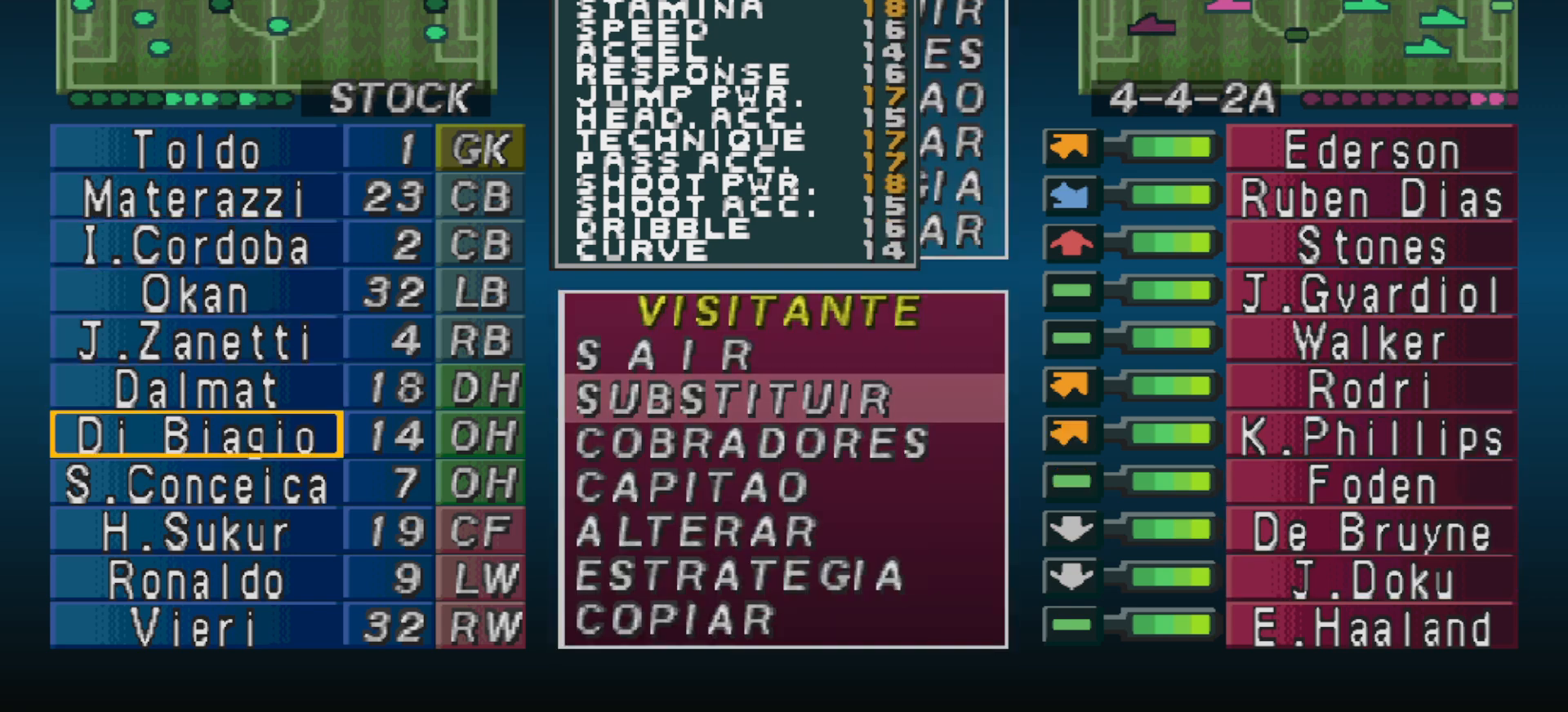
{"buttons": [], "events": [[167, "DPAD_DOWN", "down"], [267, "DPAD_DOWN", "up"]]}
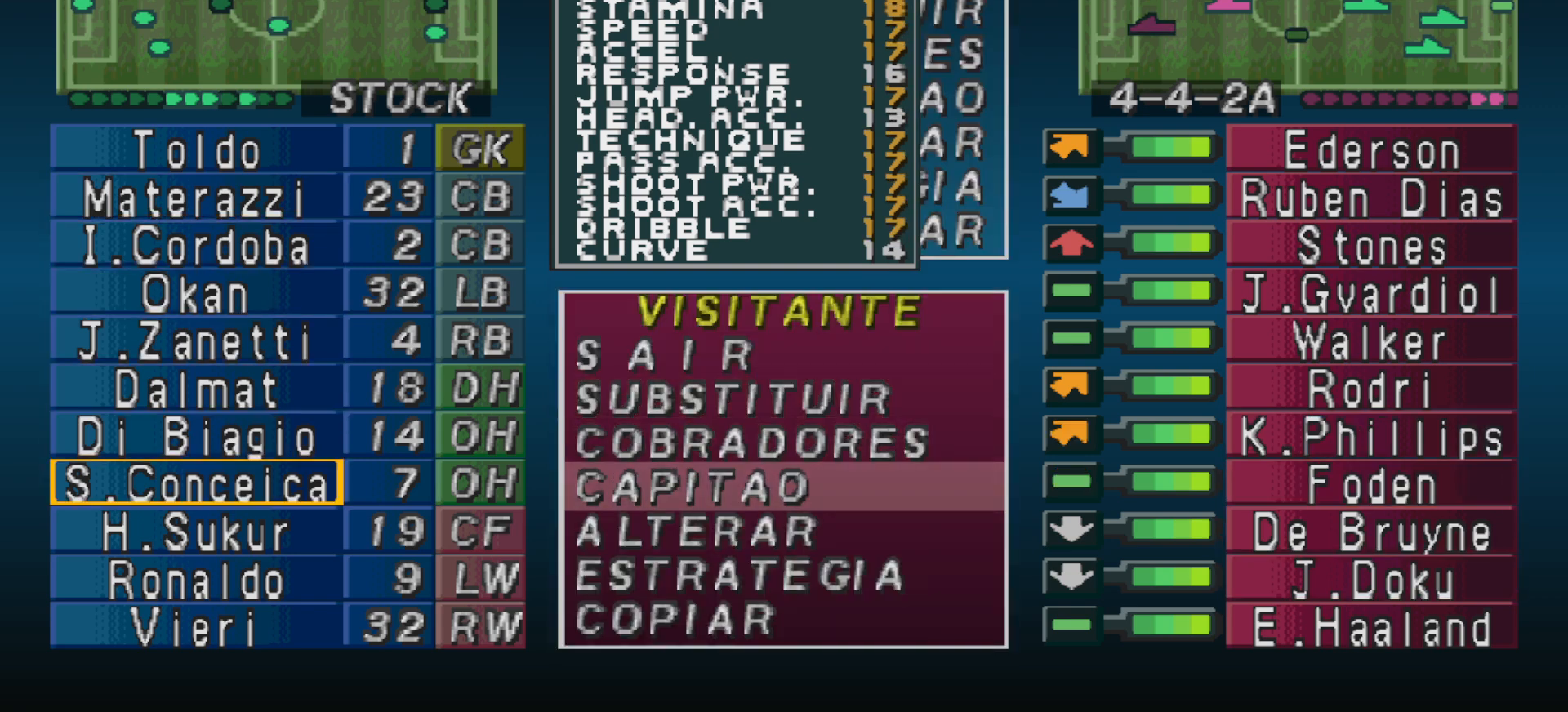
{"buttons": [], "events": []}
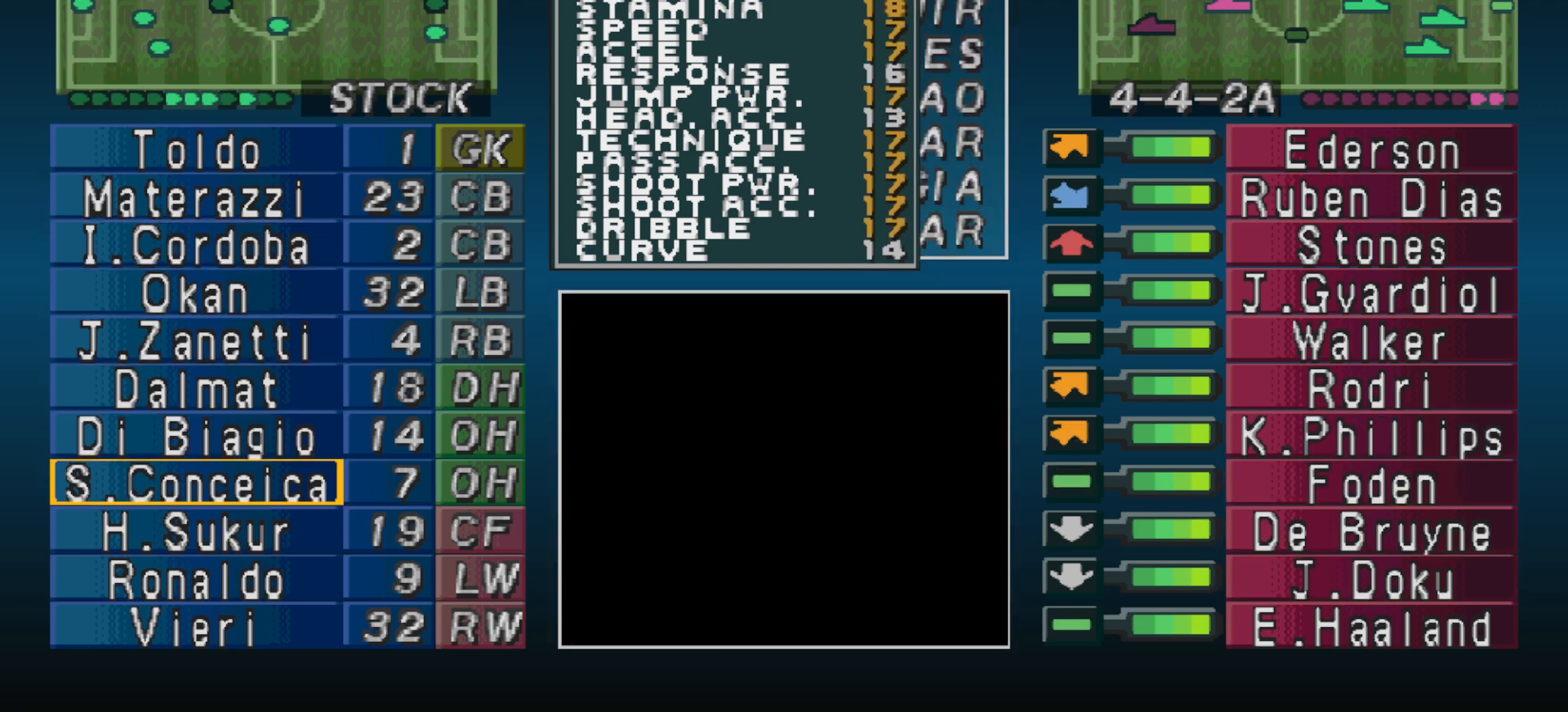
{"buttons": [], "events": []}
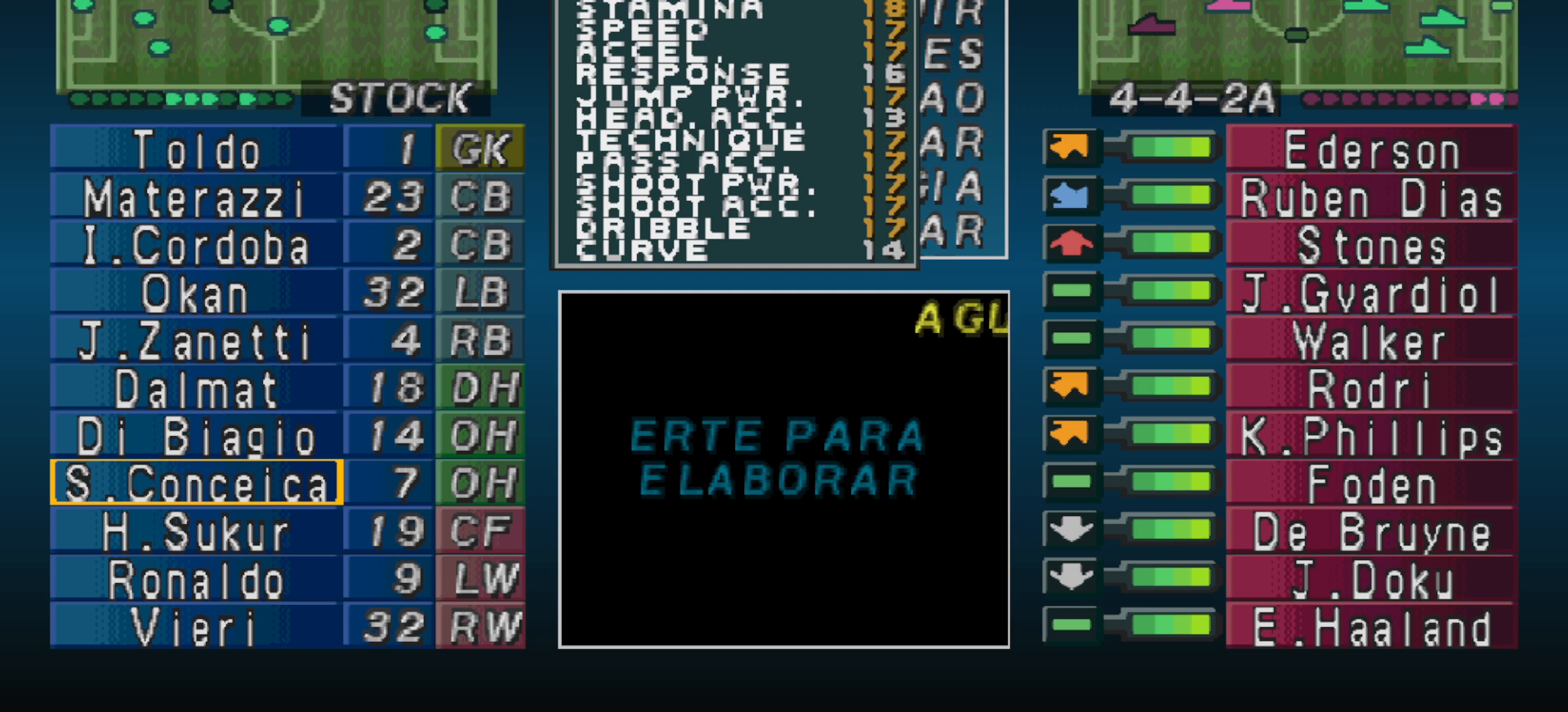
{"buttons": [], "events": []}
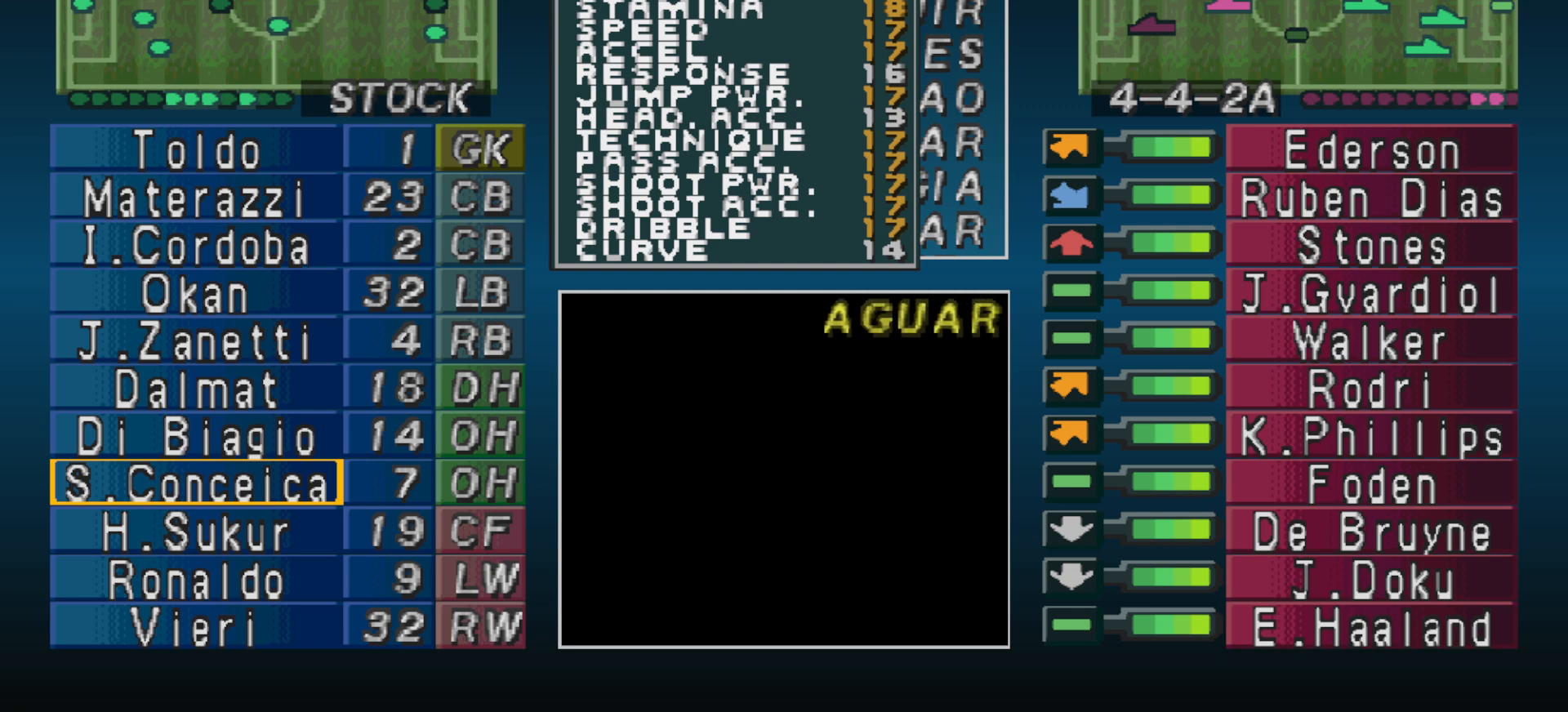
{"buttons": ["DPAD_UP"], "events": [[433, "DPAD_UP", "down"]]}
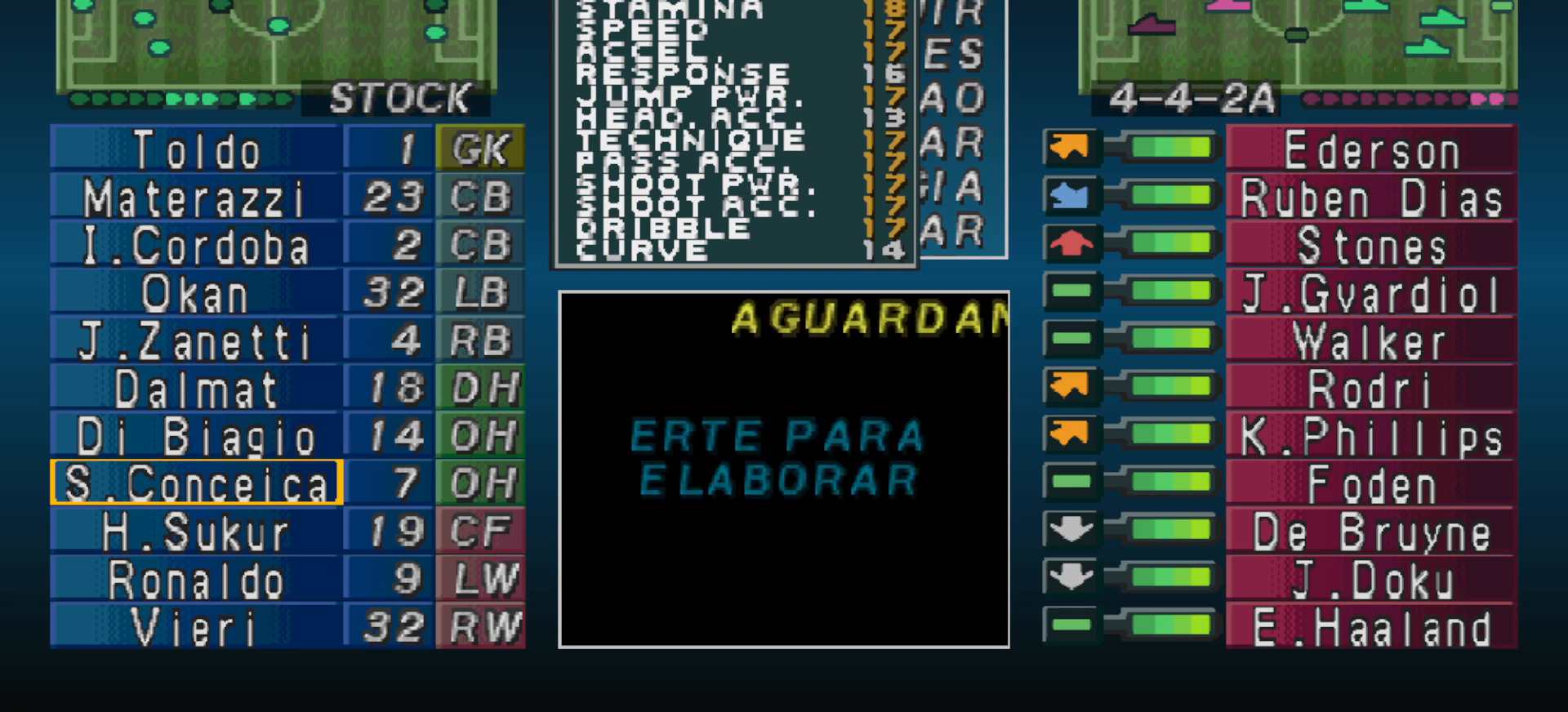
{"buttons": [], "events": [[33, "DPAD_UP", "up"], [400, "DPAD_DOWN", "down"], [500, "DPAD_DOWN", "up"]]}
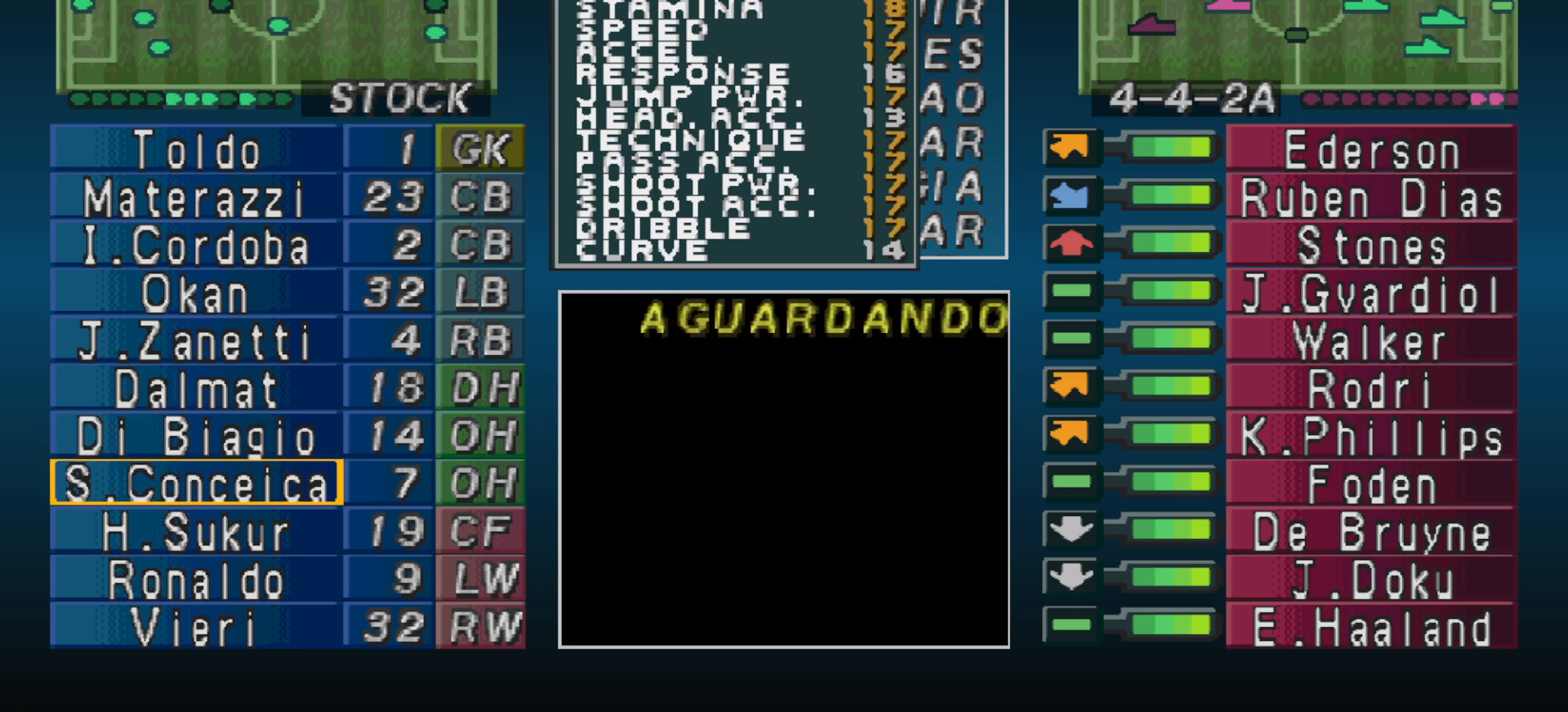
{"buttons": [], "events": [[100, "DPAD_DOWN", "down"], [200, "DPAD_DOWN", "up"]]}
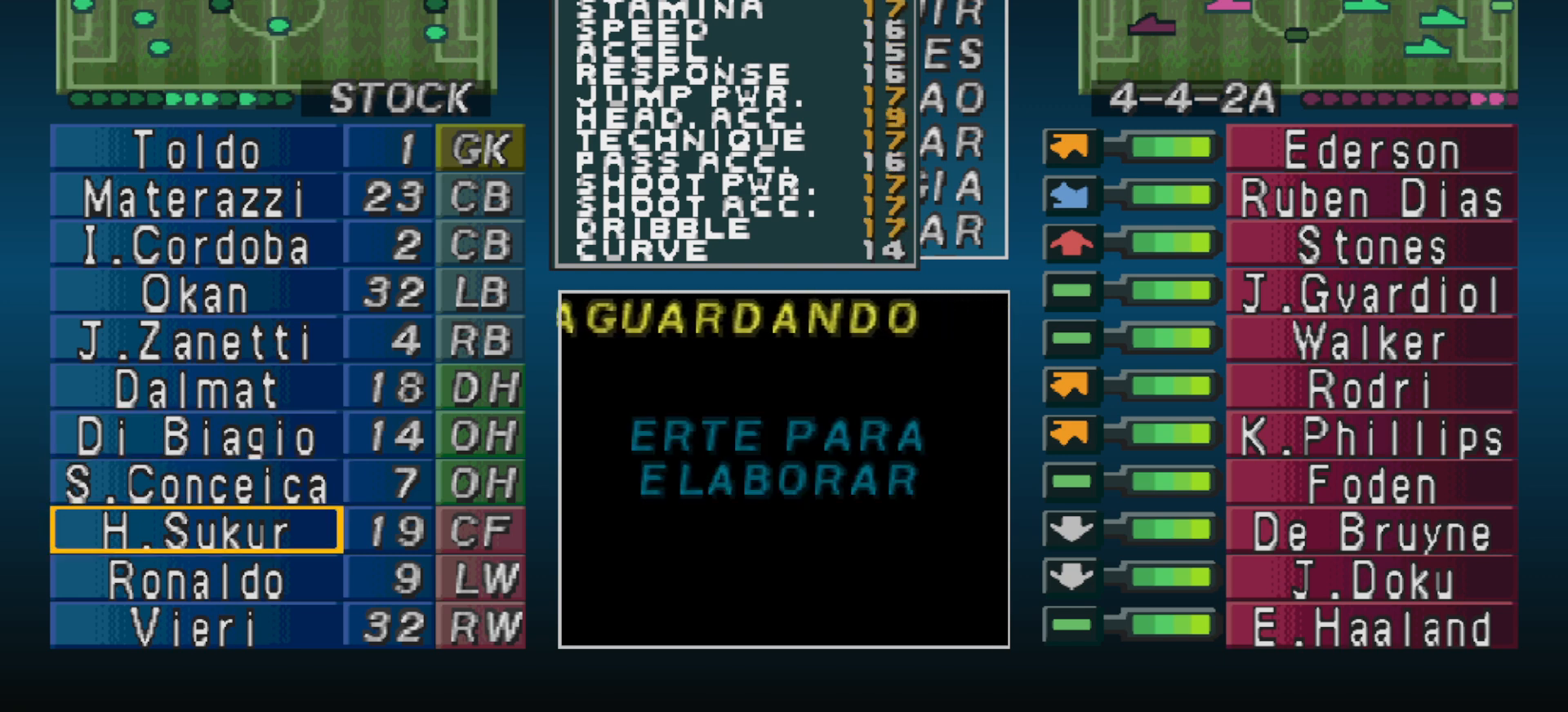
{"buttons": ["DPAD_UP"], "events": [[100, "DPAD_UP", "down"], [200, "DPAD_UP", "up"], [267, "DPAD_UP", "down"], [367, "DPAD_UP", "up"], [433, "DPAD_UP", "down"]]}
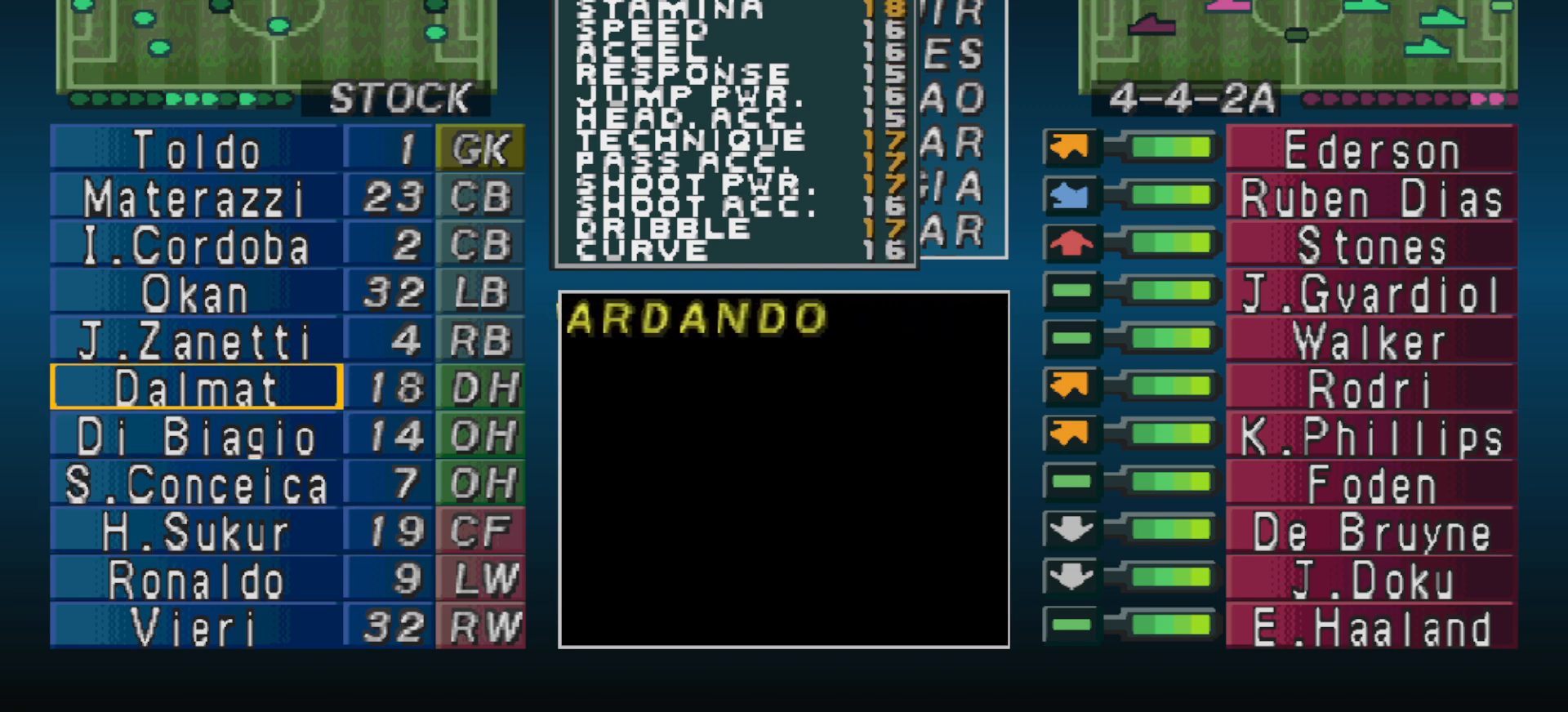
{"buttons": [], "events": [[133, "DPAD_UP", "up"], [233, "DPAD_UP", "down"], [267, "DPAD_UP", "up"]]}
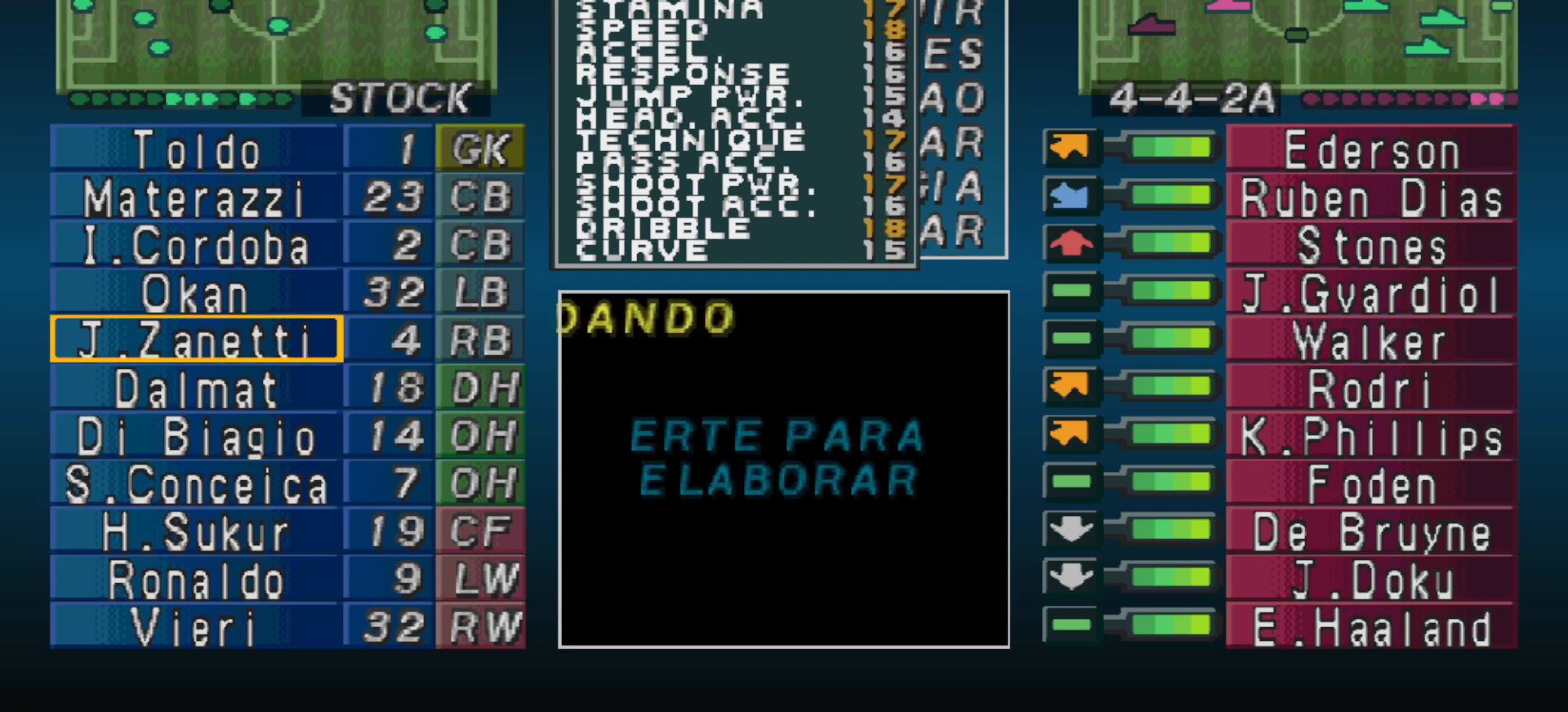
{"buttons": ["DPAD_UP"], "events": [[267, "DPAD_UP", "down"], [367, "DPAD_UP", "up"], [467, "DPAD_UP", "down"]]}
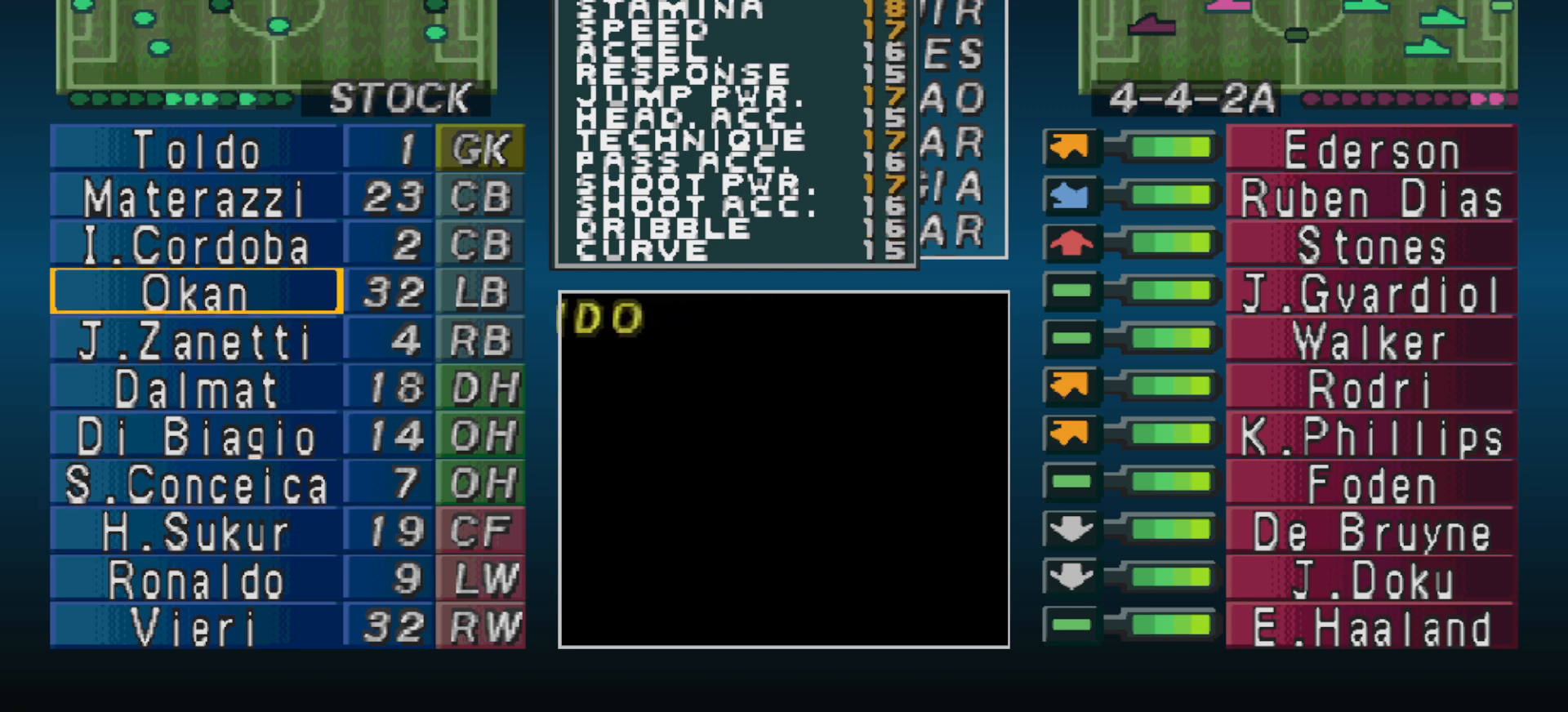
{"buttons": ["CIRCLE"], "events": [[33, "DPAD_UP", "up"], [333, "DPAD_DOWN", "down"], [433, "DPAD_DOWN", "up"], [500, "CIRCLE", "down"]]}
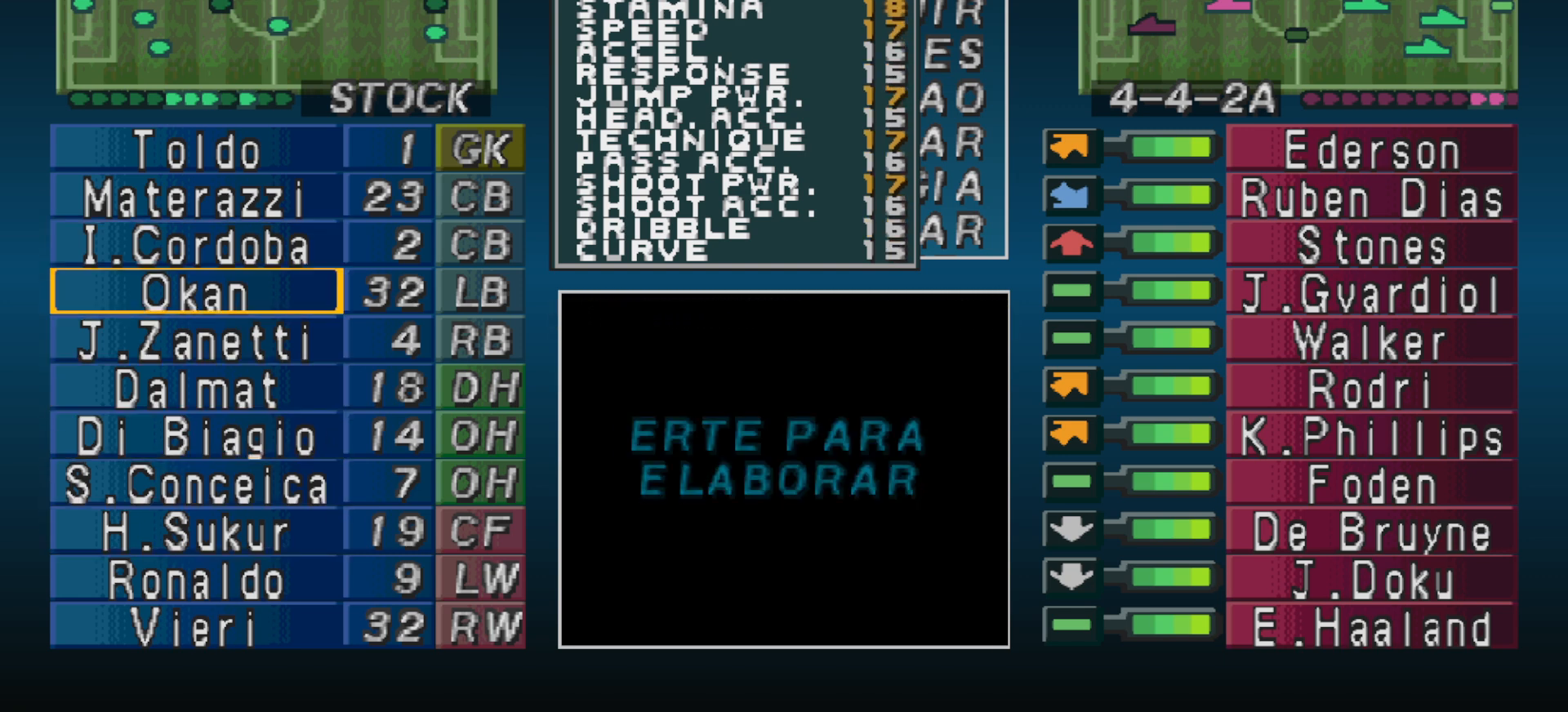
{"buttons": ["CIRCLE"], "events": [[167, "CIRCLE", "up"], [233, "DPAD_DOWN", "down"], [367, "DPAD_DOWN", "up"], [400, "CIRCLE", "down"]]}
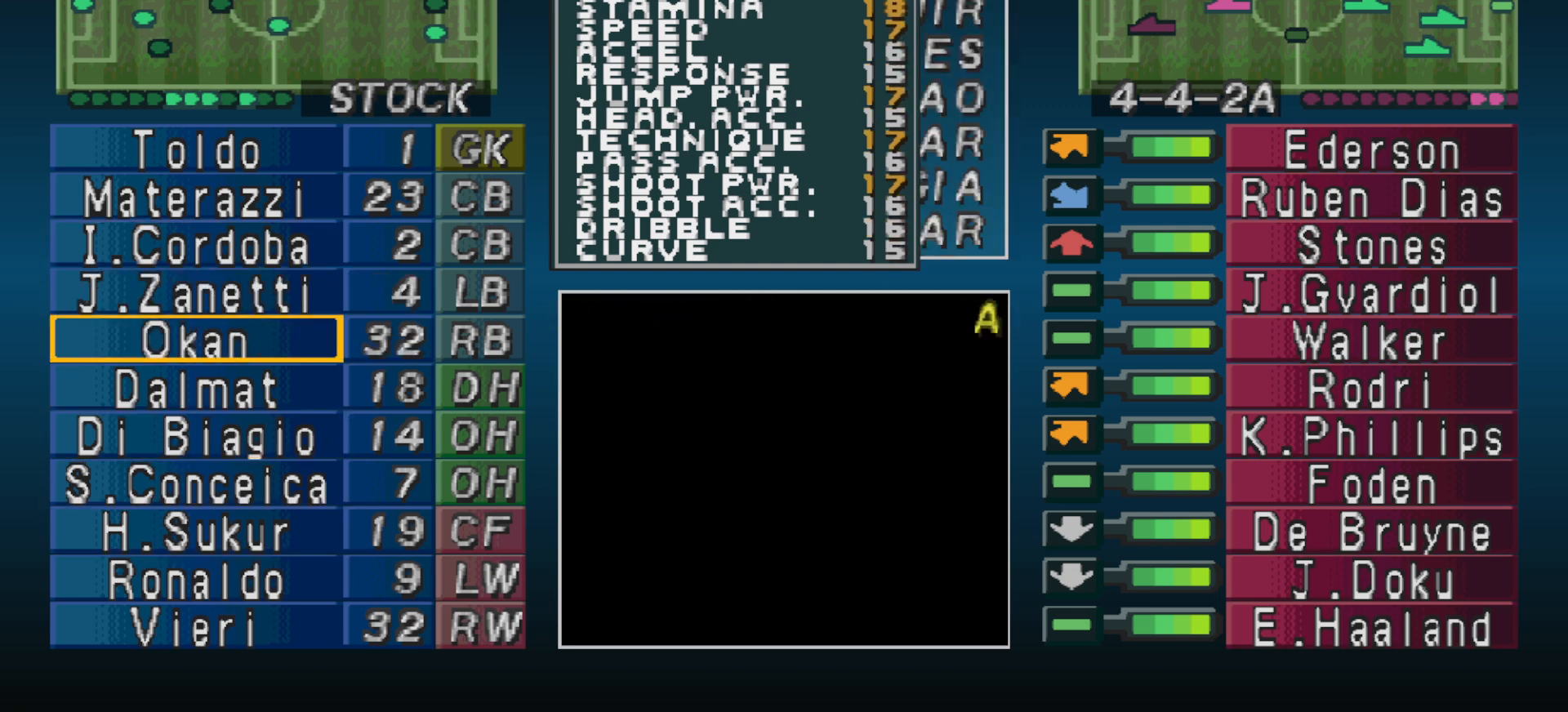
{"buttons": [], "events": [[33, "CIRCLE", "up"]]}
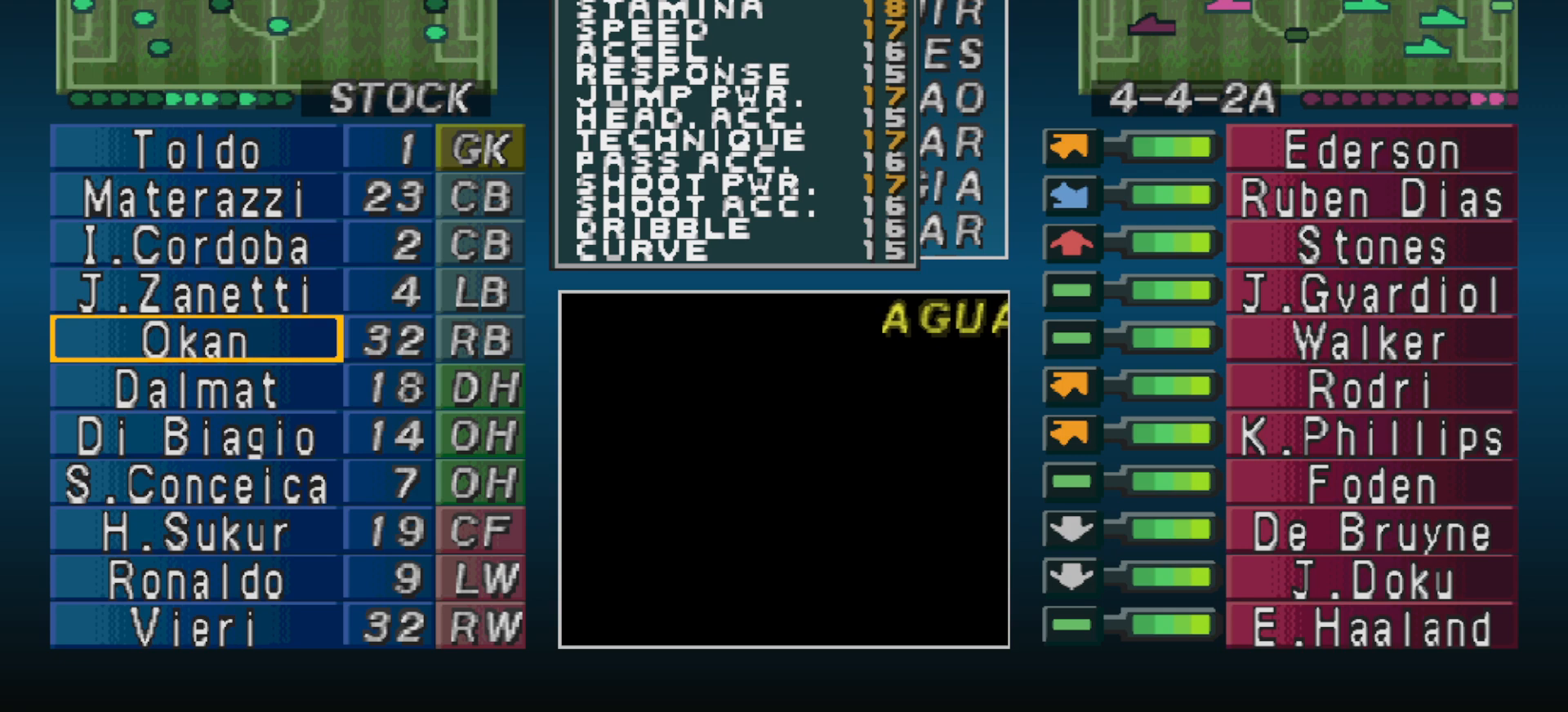
{"buttons": ["CIRCLE"], "events": [[100, "DPAD_UP", "down"], [200, "DPAD_UP", "up"], [300, "DPAD_UP", "down"], [400, "DPAD_UP", "up"], [500, "CIRCLE", "down"]]}
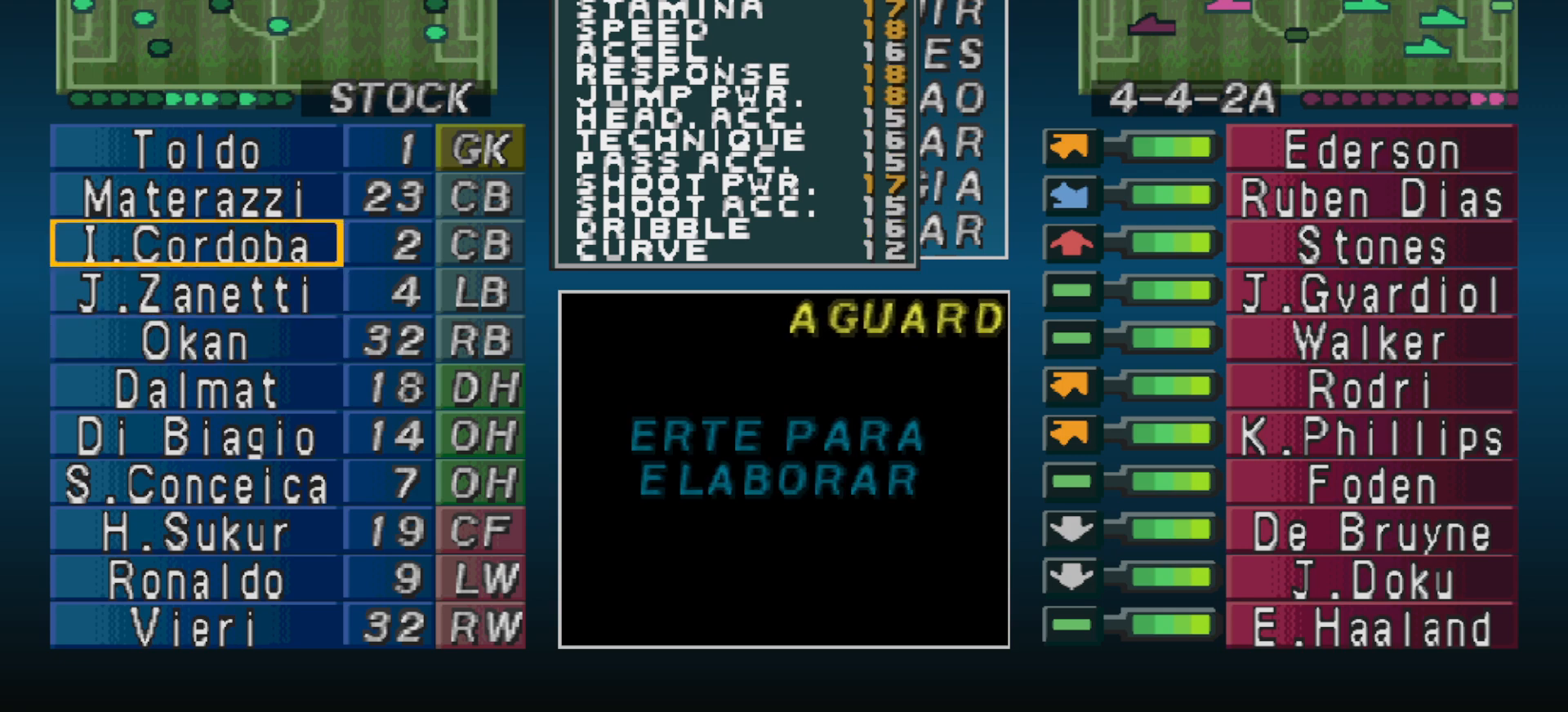
{"buttons": [], "events": [[167, "CIRCLE", "up"]]}
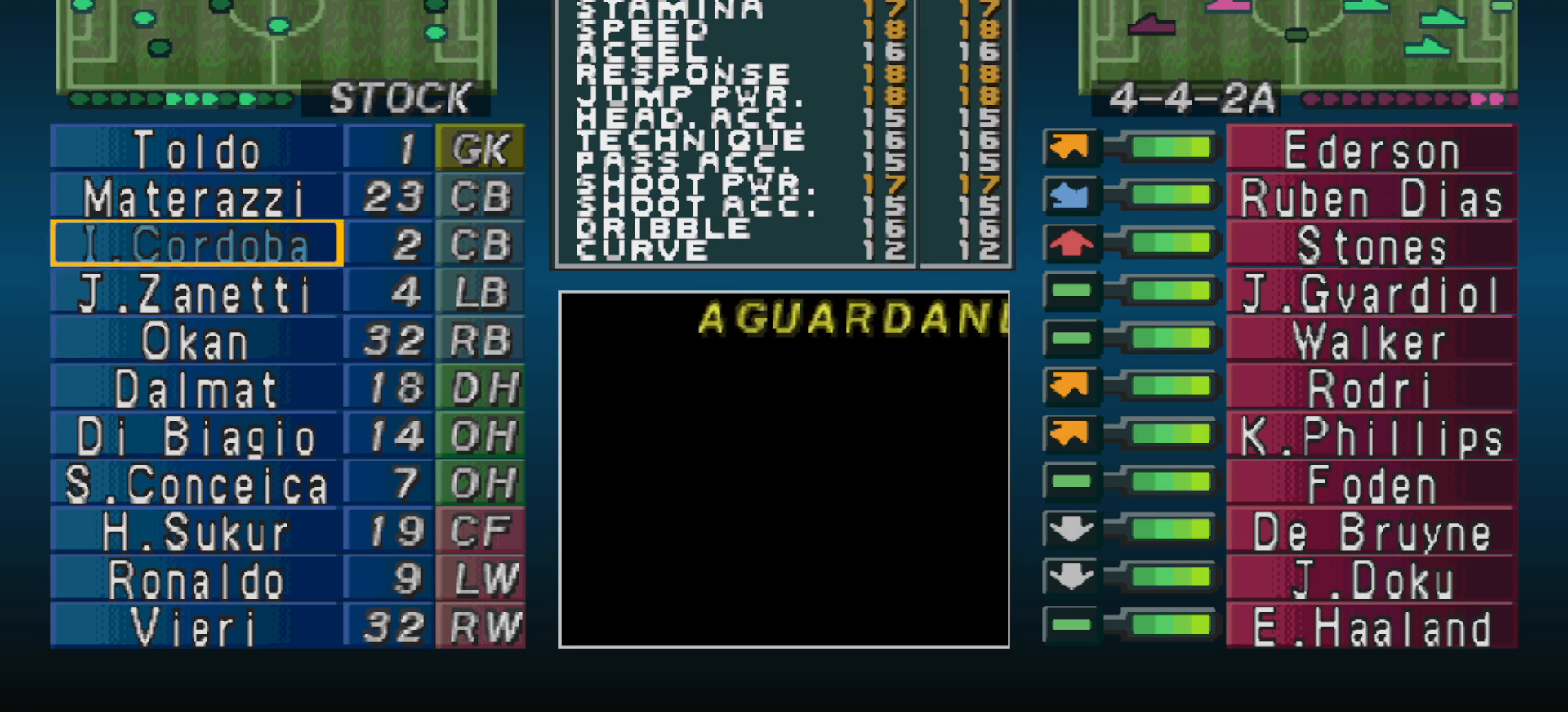
{"buttons": [], "events": [[233, "CROSS", "down"], [367, "CROSS", "up"]]}
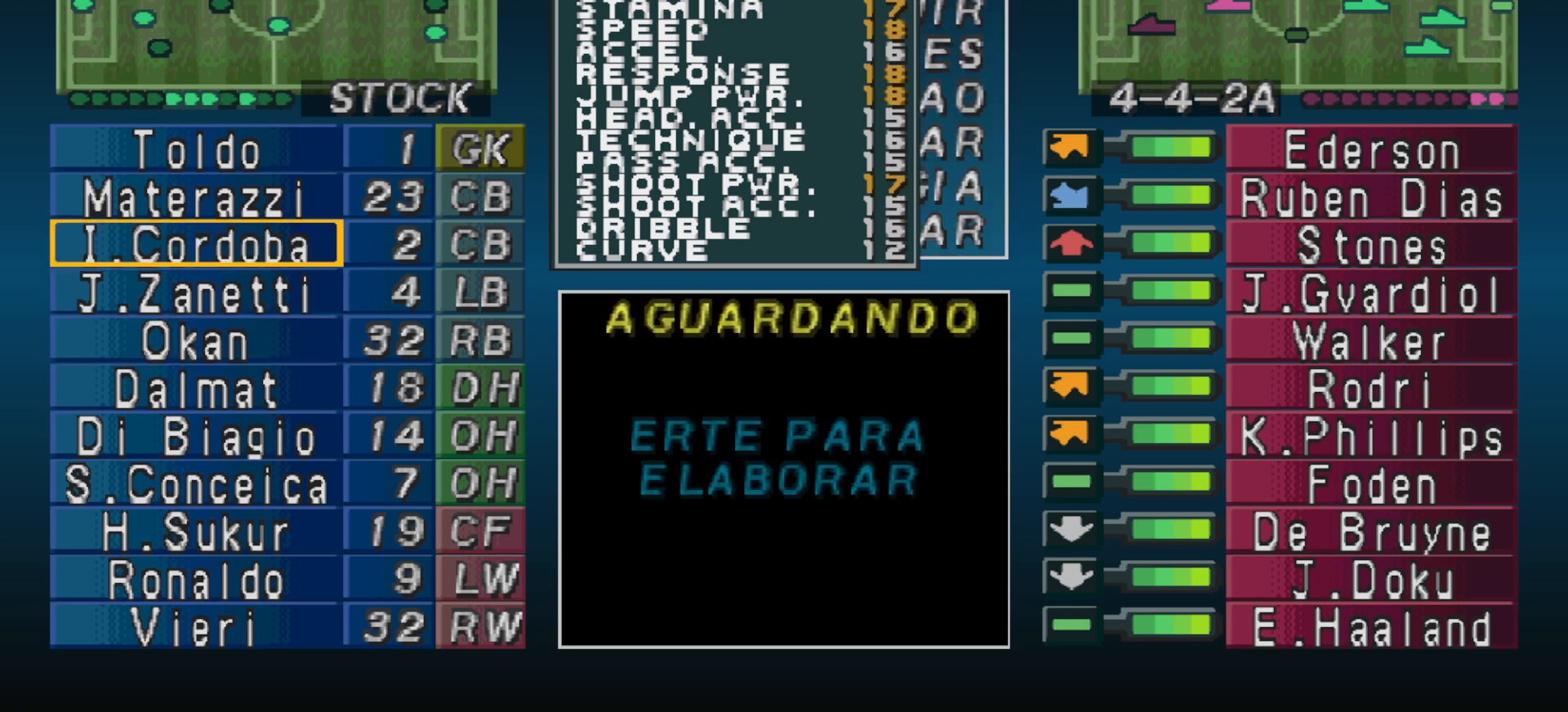
{"buttons": ["DPAD_DOWN"], "events": [[67, "CROSS", "down"], [167, "CROSS", "up"], [433, "DPAD_DOWN", "down"]]}
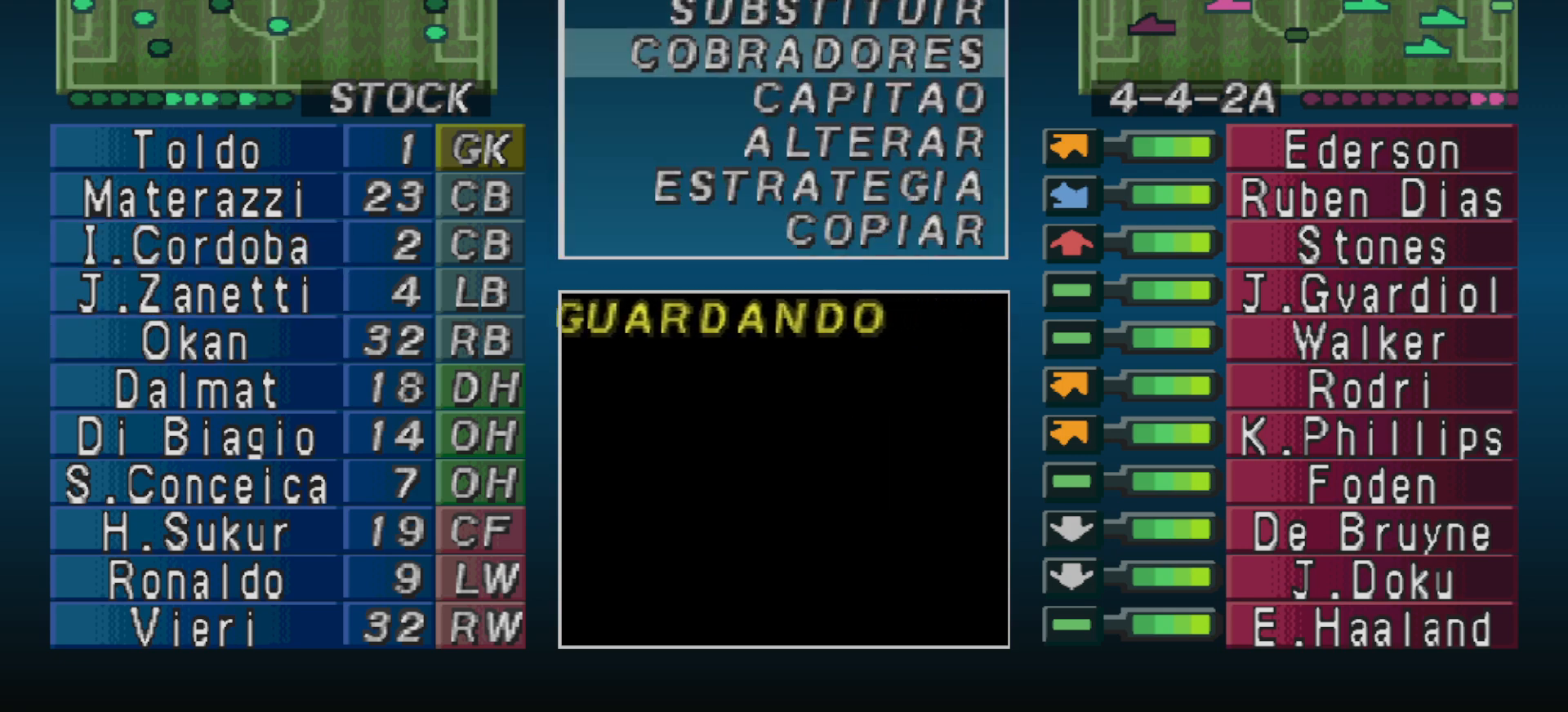
{"buttons": ["CIRCLE"], "events": [[33, "DPAD_DOWN", "up"], [133, "DPAD_DOWN", "down"], [233, "DPAD_DOWN", "up"], [300, "DPAD_DOWN", "down"], [367, "DPAD_DOWN", "up"], [467, "CIRCLE", "down"]]}
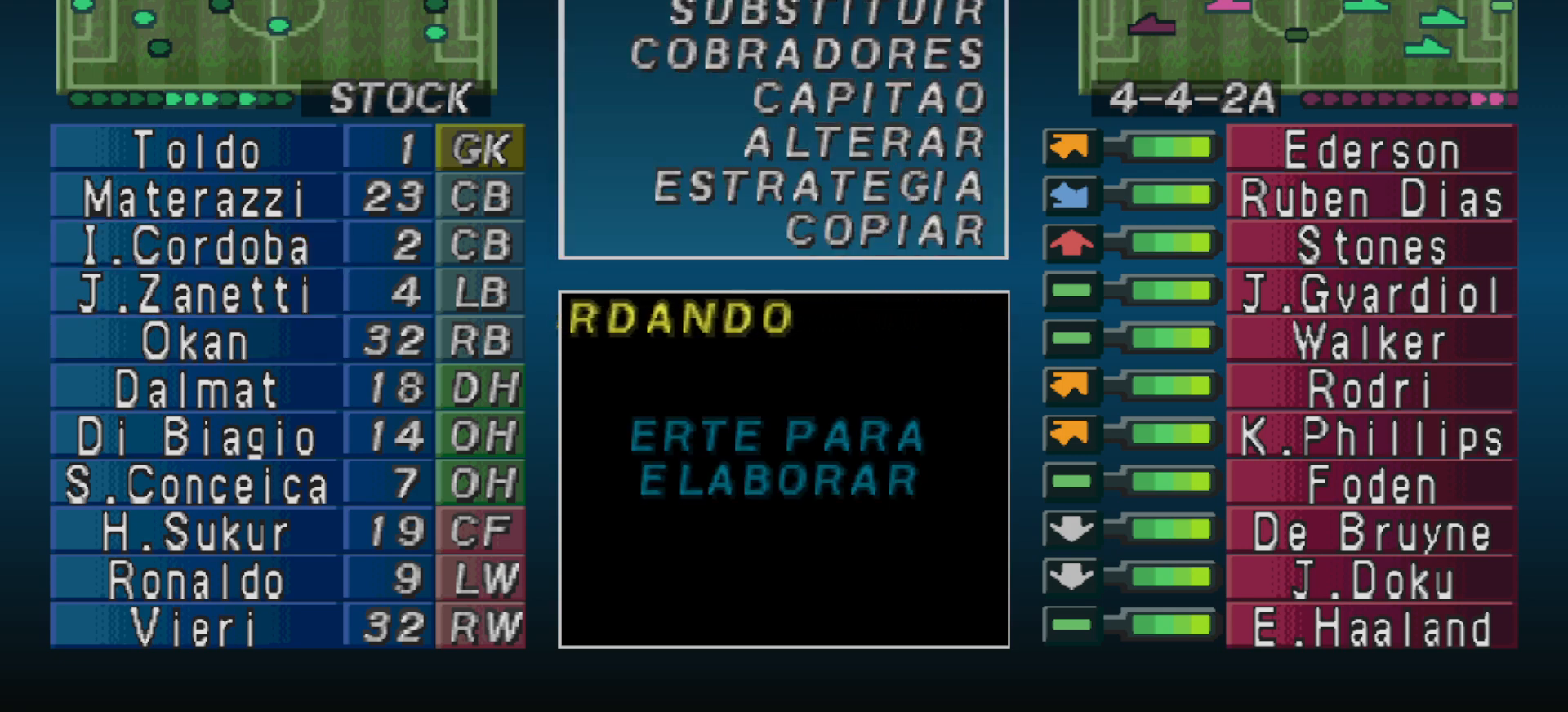
{"buttons": ["CIRCLE"], "events": [[67, "CIRCLE", "up"], [67, "DPAD_DOWN", "down"], [167, "DPAD_DOWN", "up"], [267, "DPAD_DOWN", "down"], [333, "DPAD_DOWN", "up"], [400, "CIRCLE", "down"]]}